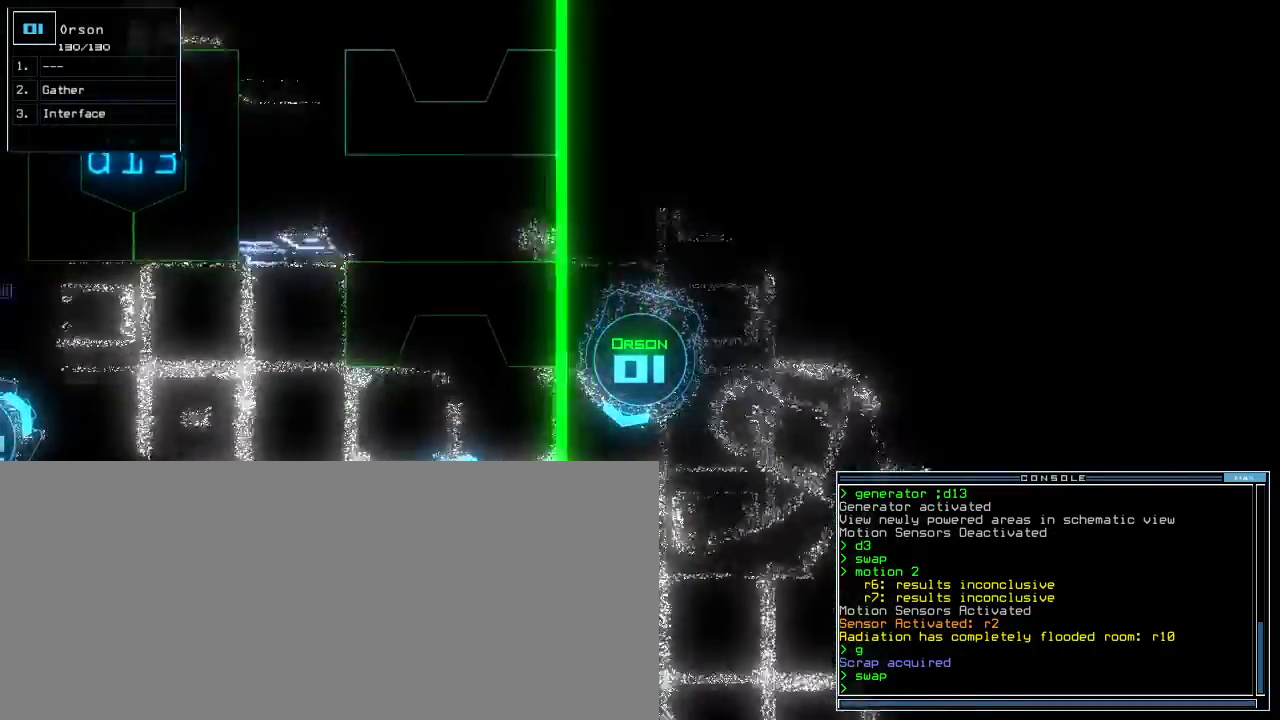
Gameplay with keyboard; each line is a JSON object with the keys held at the frame after it. "events" lists presses ("down") and releases ("up") of ".", "0", "1", "2", "3", "4", "5", "6", "7", "8", "9", "a", "b", "backspace", "c", "caps_lock", "comma", "ctrl_l", "ctrl_r", "d", "down", "e", "equals", "escape", "f", "f5", "g", "h", "i", "j", "k", "l", "left", "m", "minus", "n", "o", "p", "q", "quote", "r", "return", "right", "s", "semicolon", "shift_l", "shift_r", "space", "t", "tab", "tilde", "u", "up", "v", "w", "x", "y" and "z" between this image and that frame as [ms after this image, input, new state], when the widget could be followed in between. No other keys are recorded. Mouse input is not recorded.
{"keys": ["up"], "events": [[150, "right", "down"], [450, "right", "up"]]}
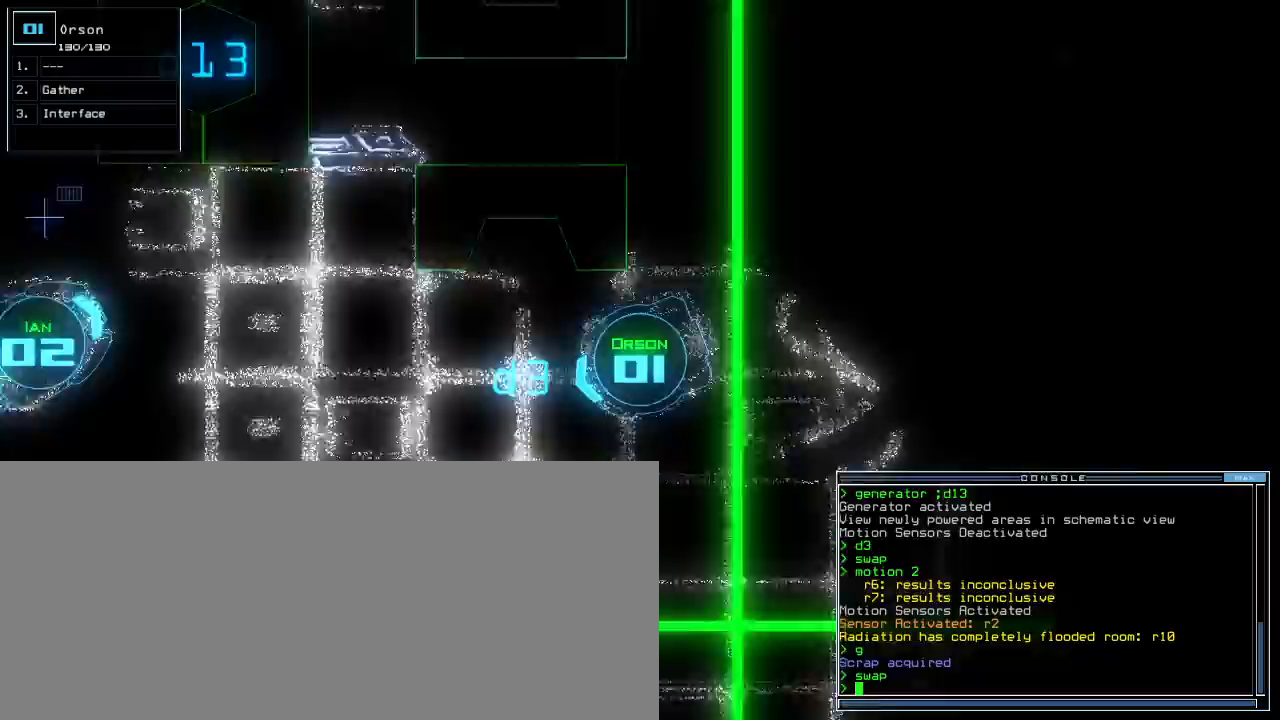
{"keys": ["up"]}
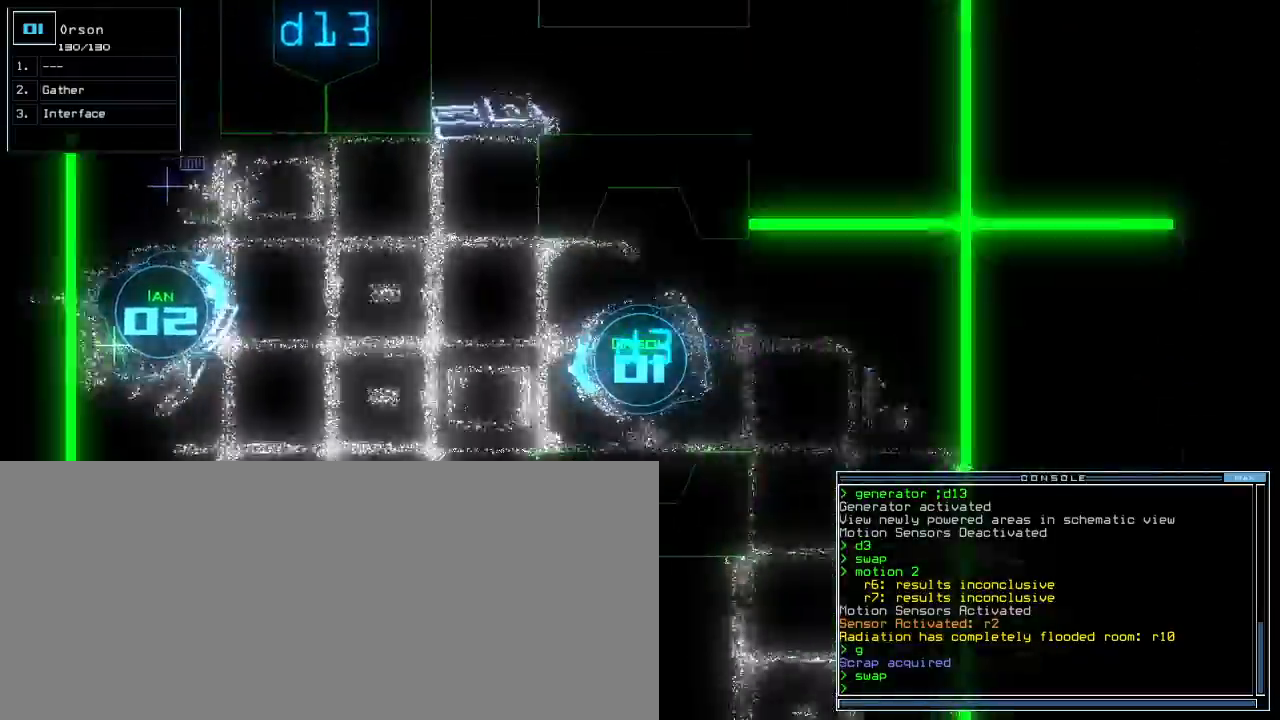
{"keys": ["up"], "events": [[33, "2", "down"], [67, "2", "up"], [267, "d", "down"], [350, "d", "up"]]}
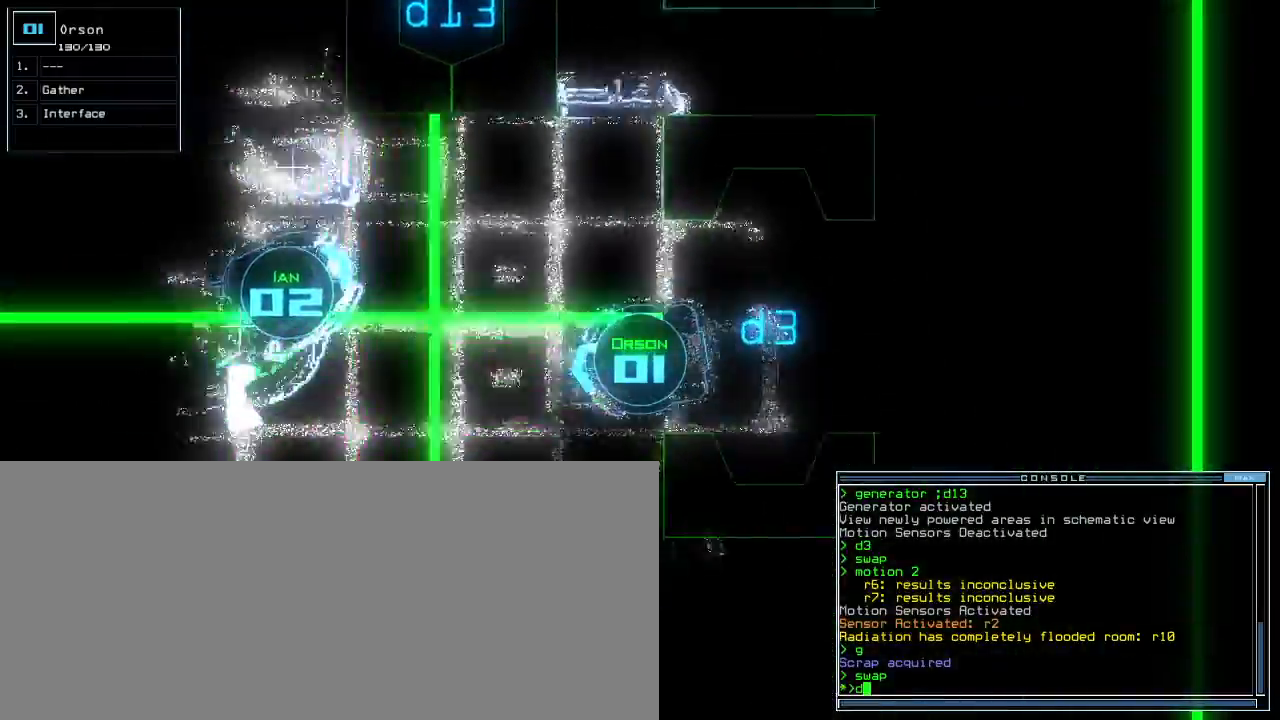
{"keys": ["left", "up"]}
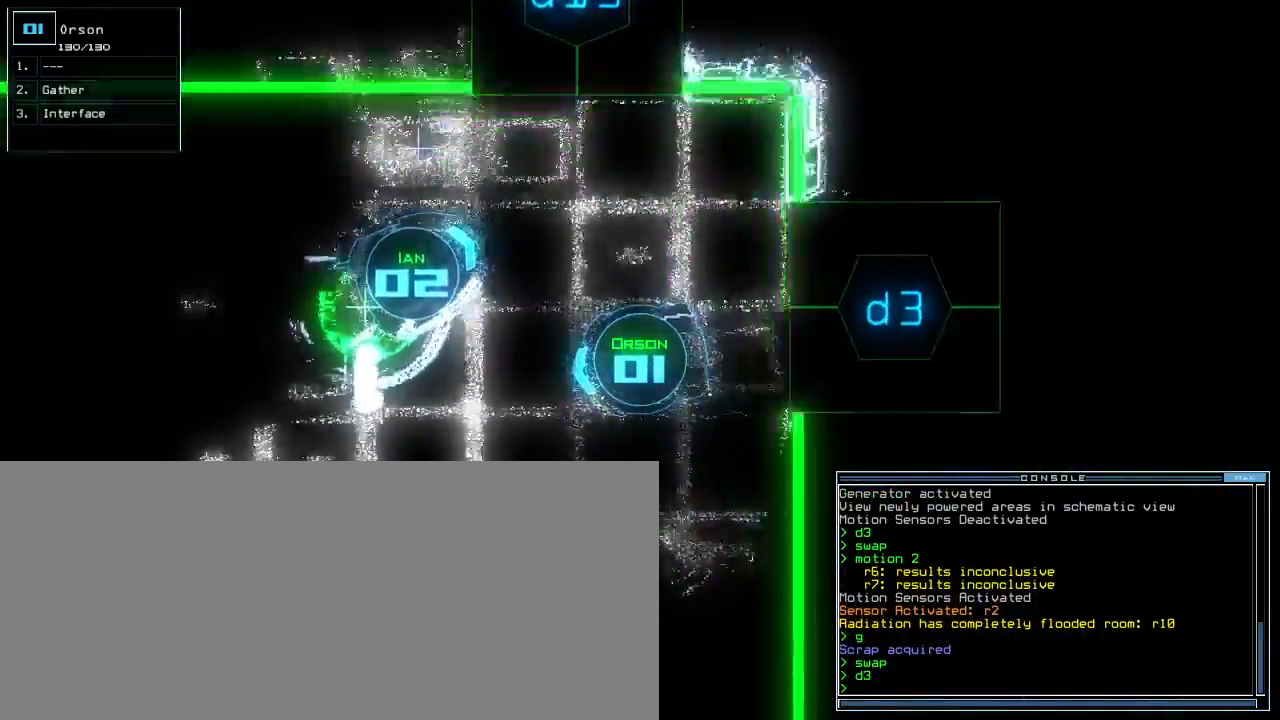
{"keys": ["right", "space", "up"]}
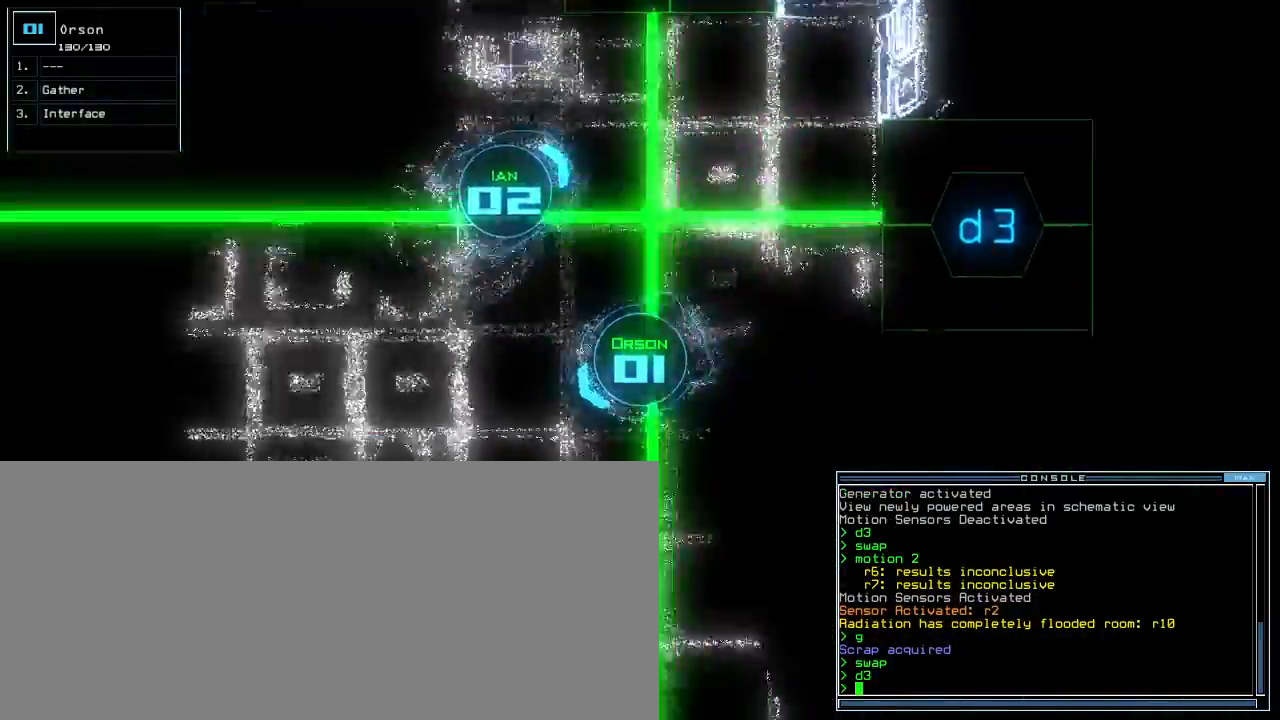
{"keys": [], "events": [[33, "right", "up"], [33, "space", "up"], [150, "up", "up"]]}